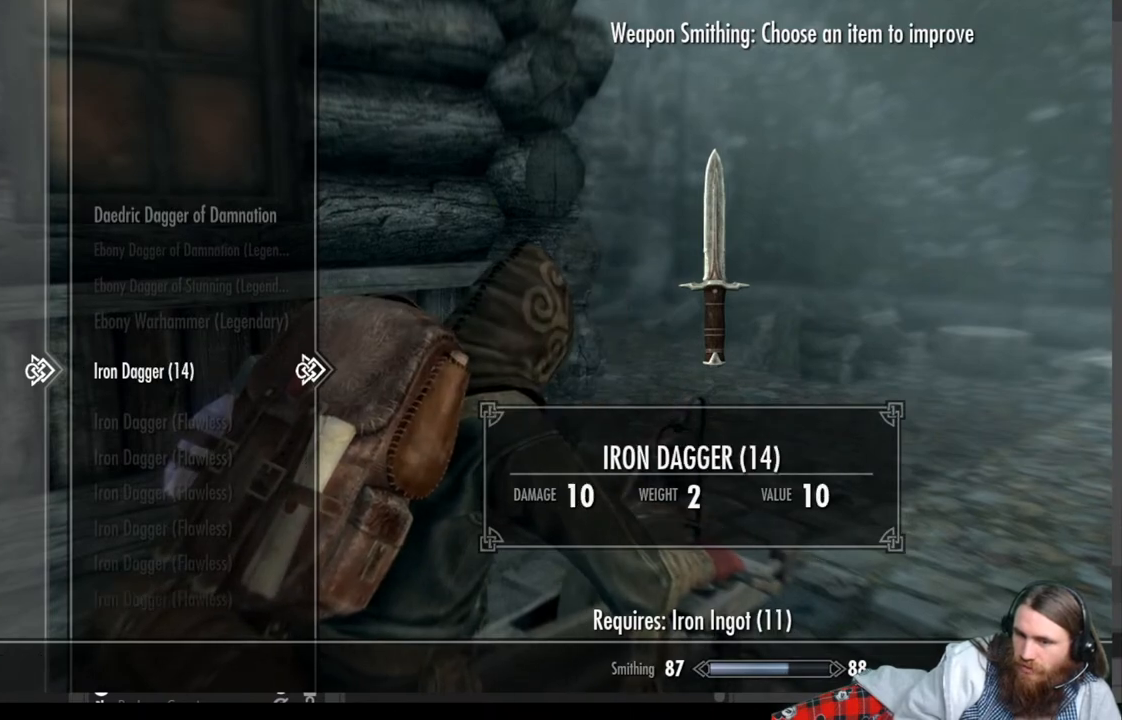
Gameplay with a controller (Xbox layout); each line is a JSON object with the inputs held at the frame after it. "events" lists button and stick changes between this image and that frame as [ms after this image, input, new state], when the widget could be followed in between.
{"buttons": [], "left_stick": "center", "right_stick": "center", "events": [[50, "A", "down"], [167, "A", "up"], [283, "X", "down"], [417, "X", "up"]]}
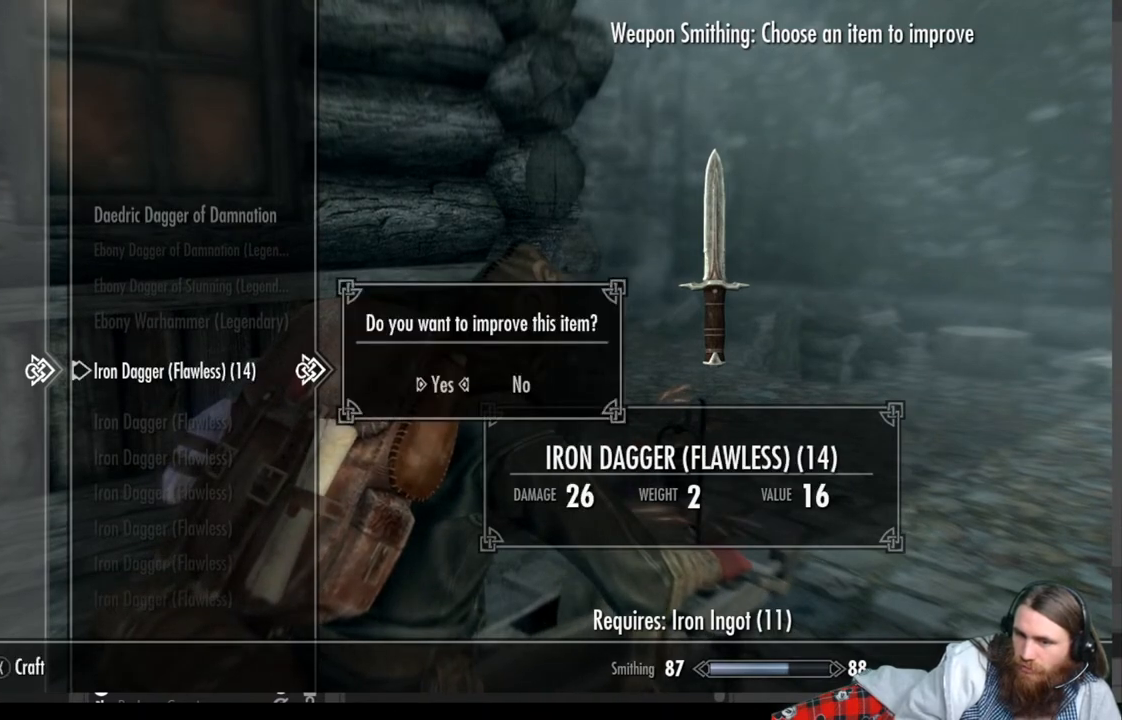
{"buttons": [], "left_stick": "center", "right_stick": "center", "events": [[267, "A", "down"], [433, "A", "up"]]}
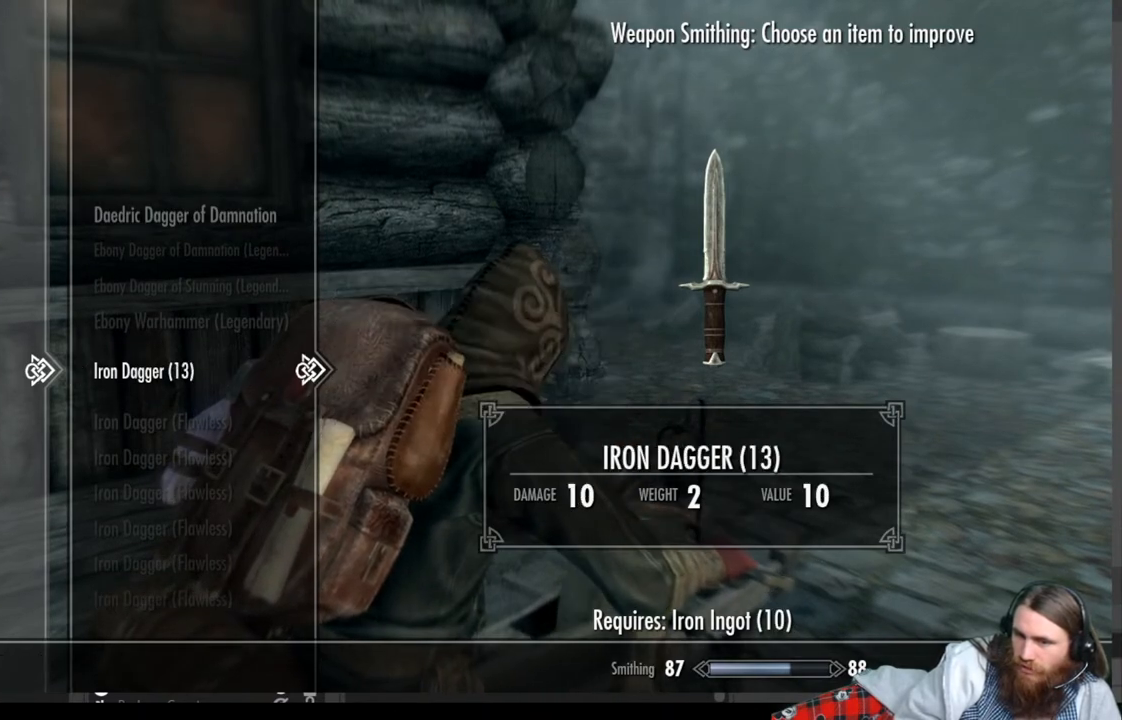
{"buttons": ["X"], "left_stick": "center", "right_stick": "center", "events": [[217, "A", "down"], [333, "A", "up"], [483, "X", "down"]]}
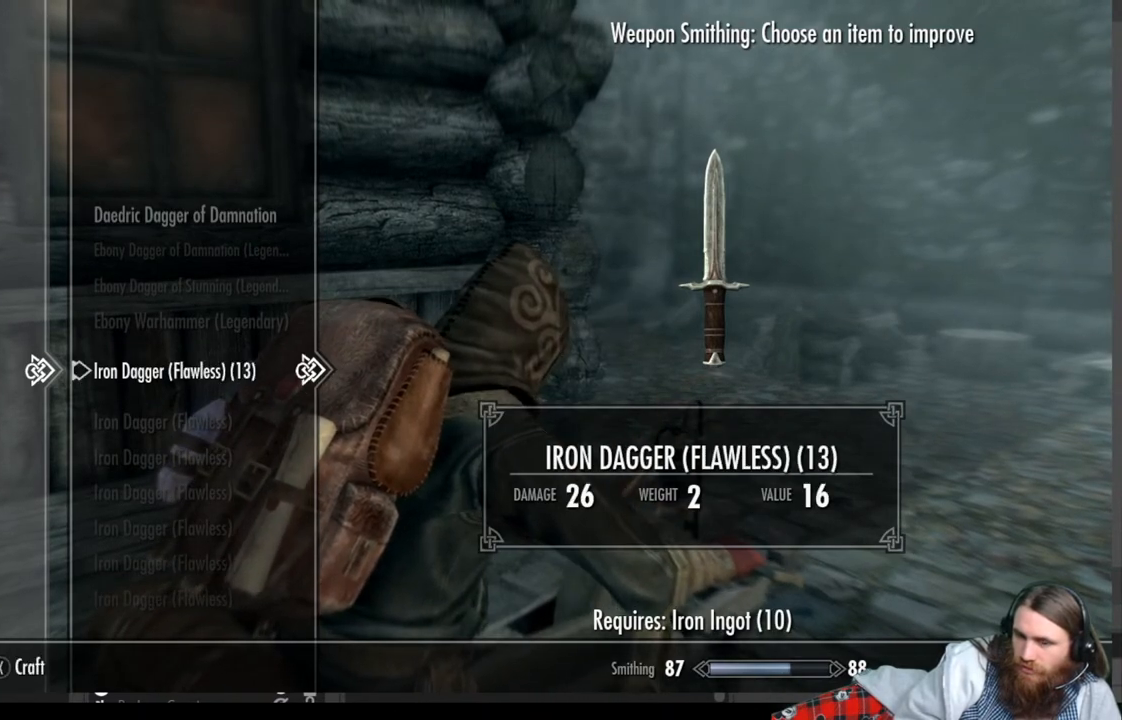
{"buttons": [], "left_stick": "center", "right_stick": "center", "events": [[100, "X", "up"], [283, "A", "down"], [417, "A", "up"]]}
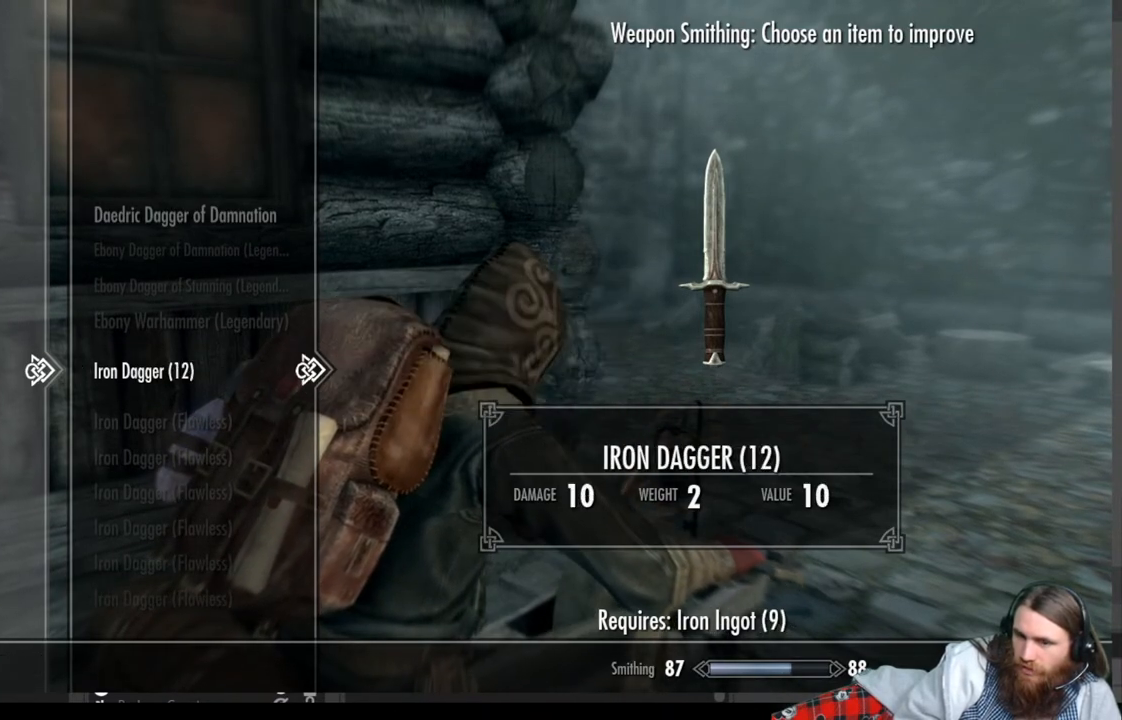
{"buttons": [], "left_stick": "center", "right_stick": "center", "events": [[233, "A", "down"], [383, "A", "up"]]}
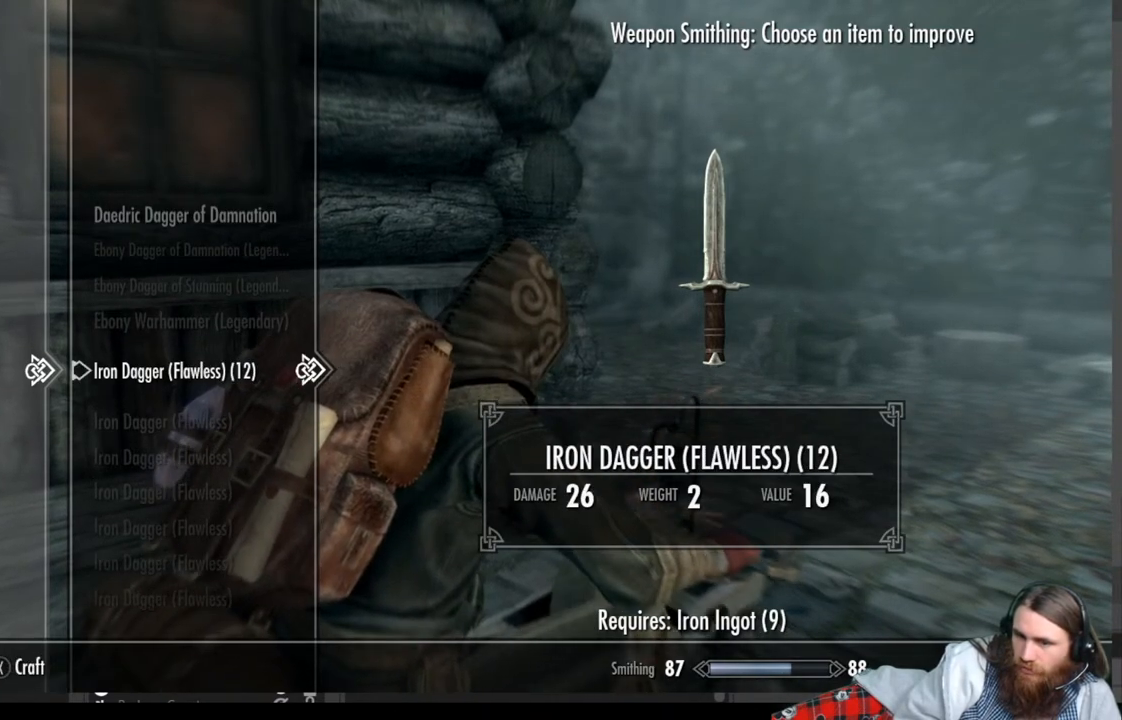
{"buttons": ["A"], "left_stick": "center", "right_stick": "center", "events": [[33, "X", "down"], [167, "X", "up"], [417, "A", "down"]]}
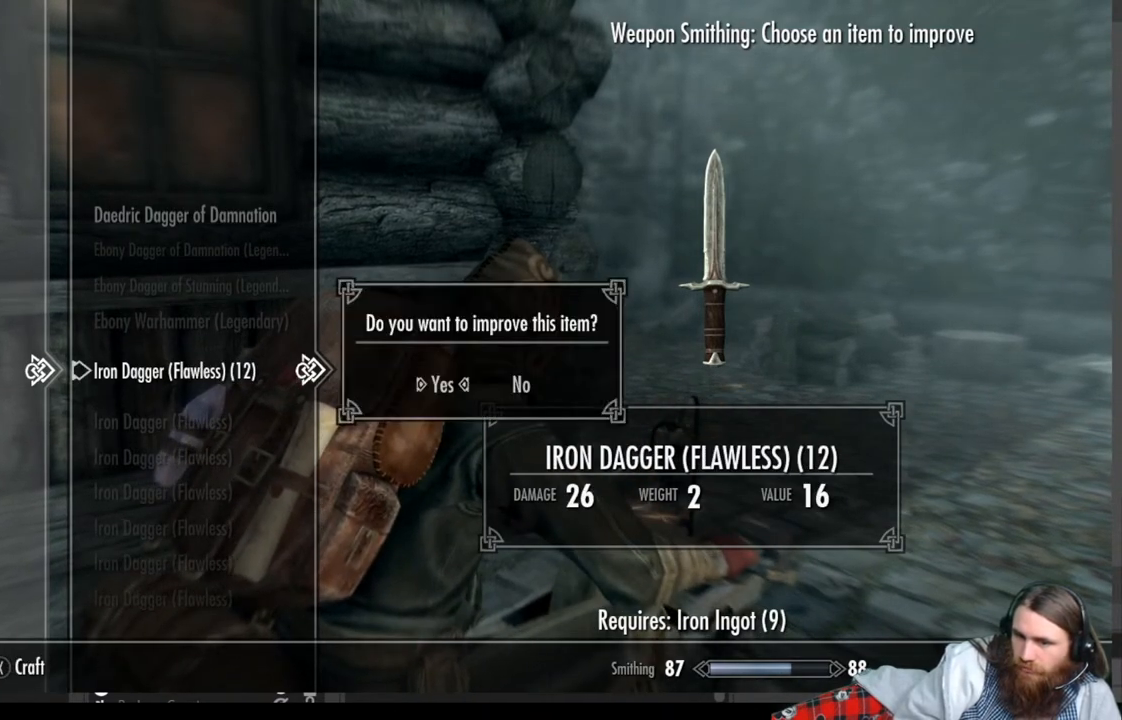
{"buttons": [], "left_stick": "center", "right_stick": "center", "events": [[50, "A", "up"], [317, "A", "down"], [450, "A", "up"]]}
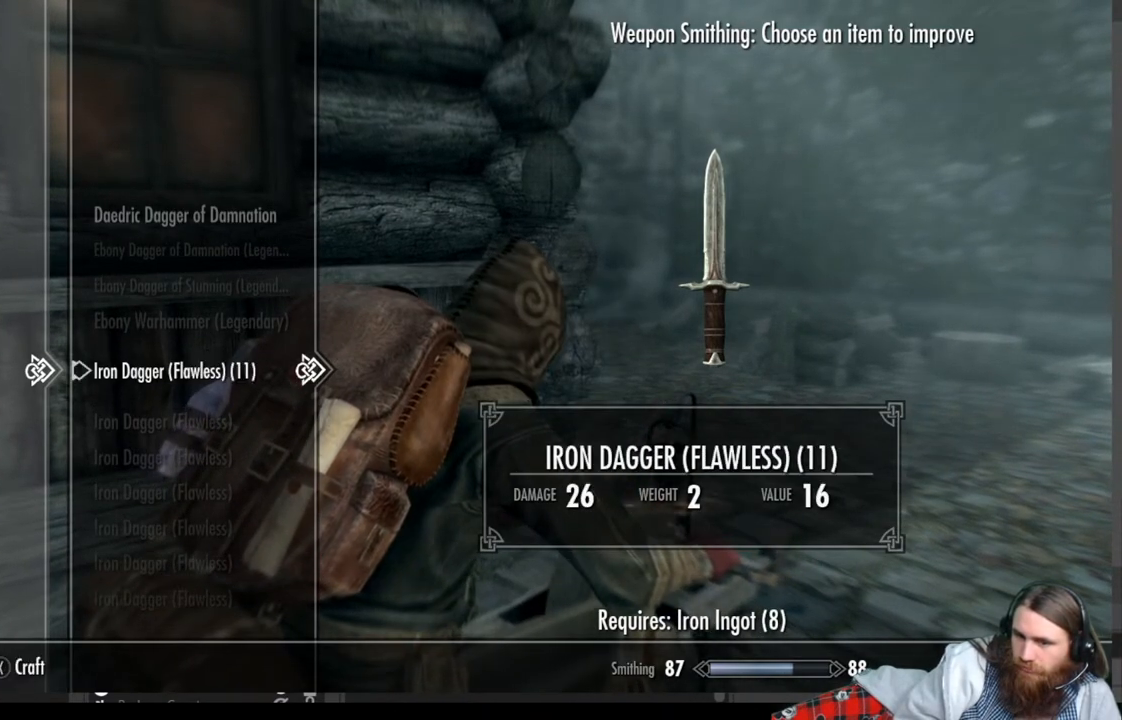
{"buttons": ["A"], "left_stick": "center", "right_stick": "center", "events": [[67, "X", "down"], [200, "X", "up"], [500, "A", "down"]]}
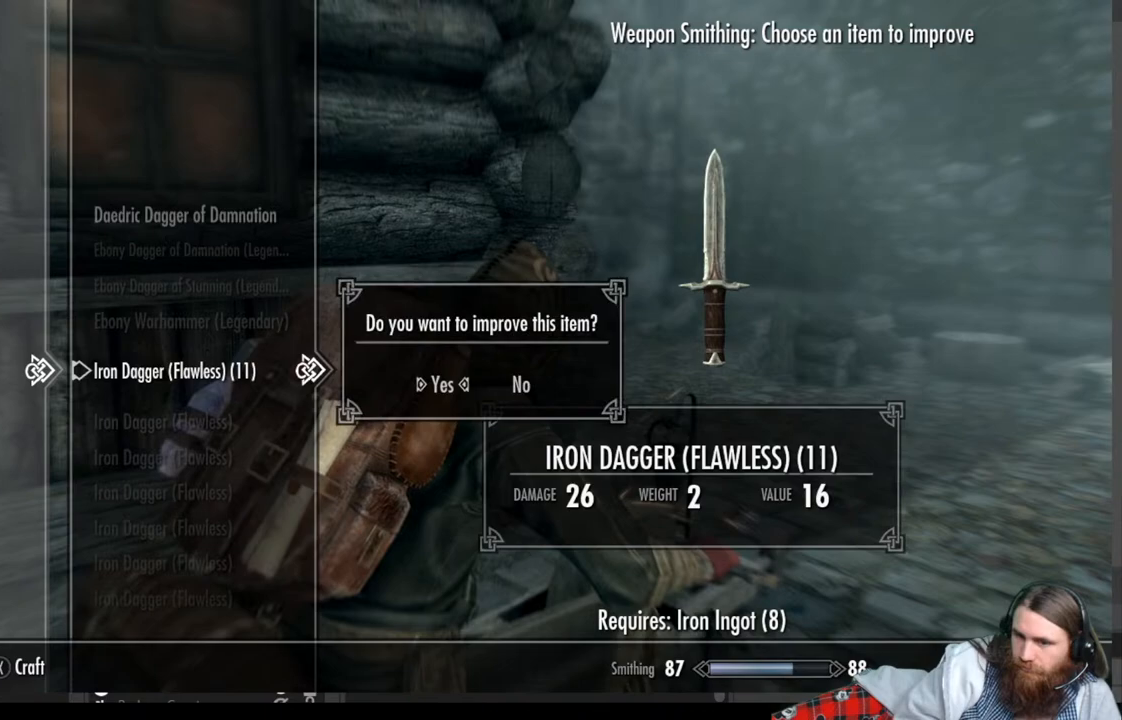
{"buttons": ["A"], "left_stick": "center", "right_stick": "center", "events": [[133, "A", "up"], [400, "A", "down"]]}
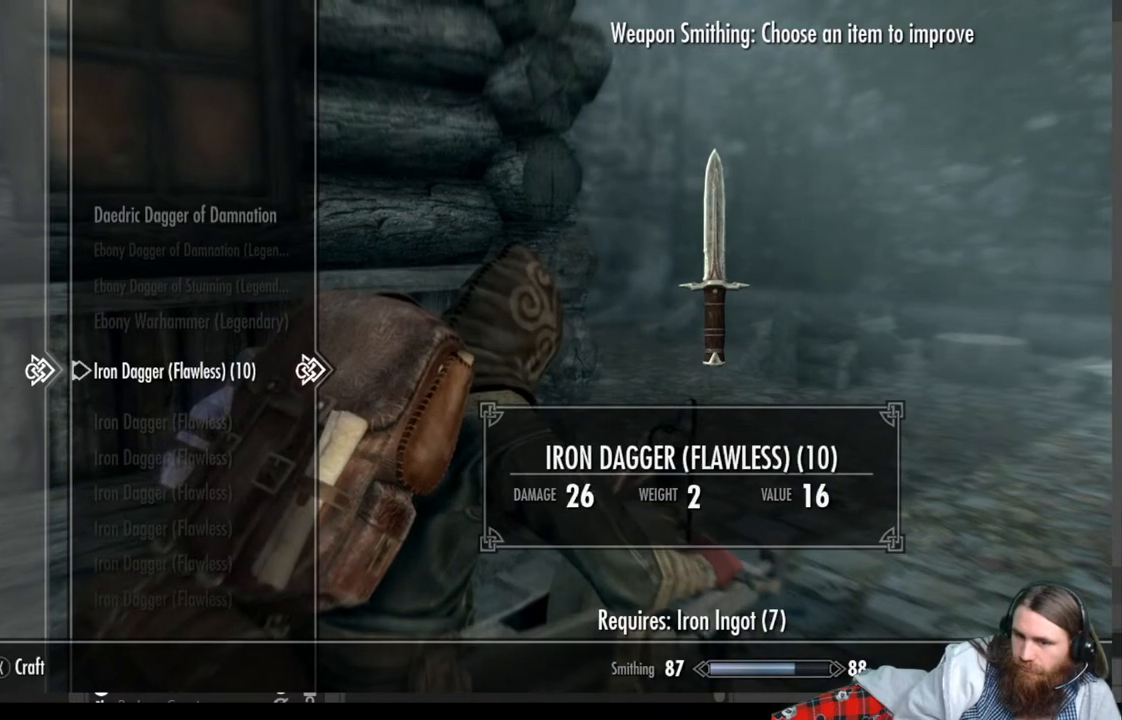
{"buttons": [], "left_stick": "center", "right_stick": "center", "events": [[33, "A", "up"], [133, "X", "down"], [250, "X", "up"], [400, "A", "down"], [500, "A", "up"]]}
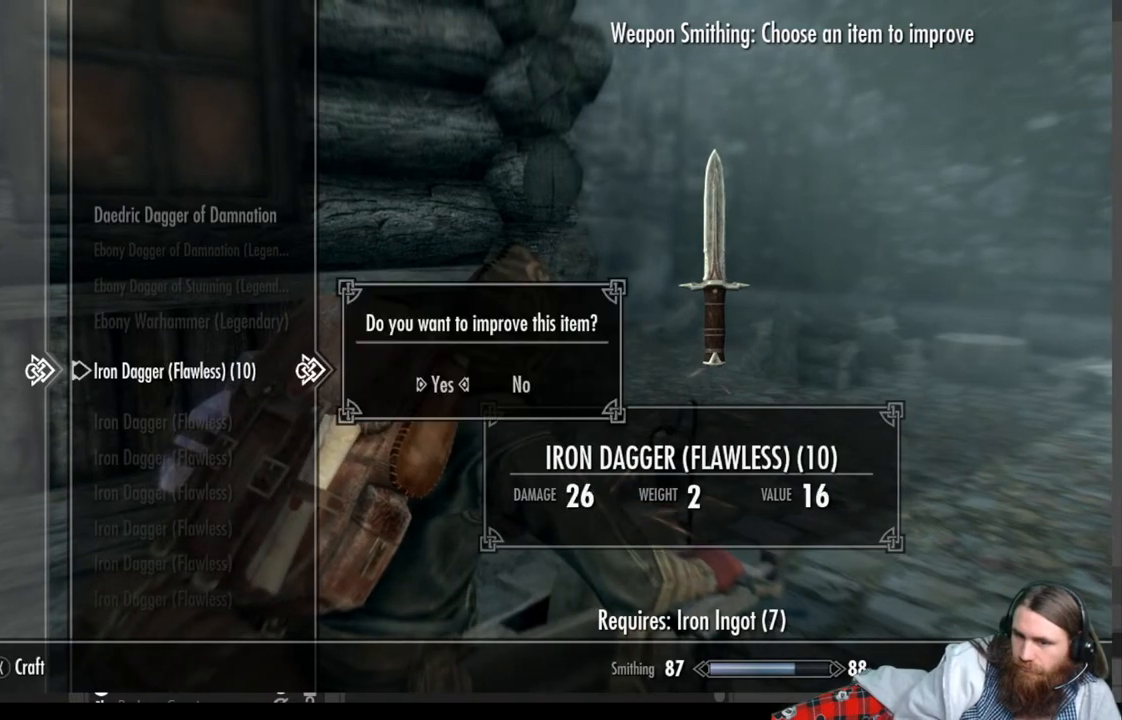
{"buttons": [], "left_stick": "center", "right_stick": "center", "events": [[383, "A", "down"], [500, "A", "up"]]}
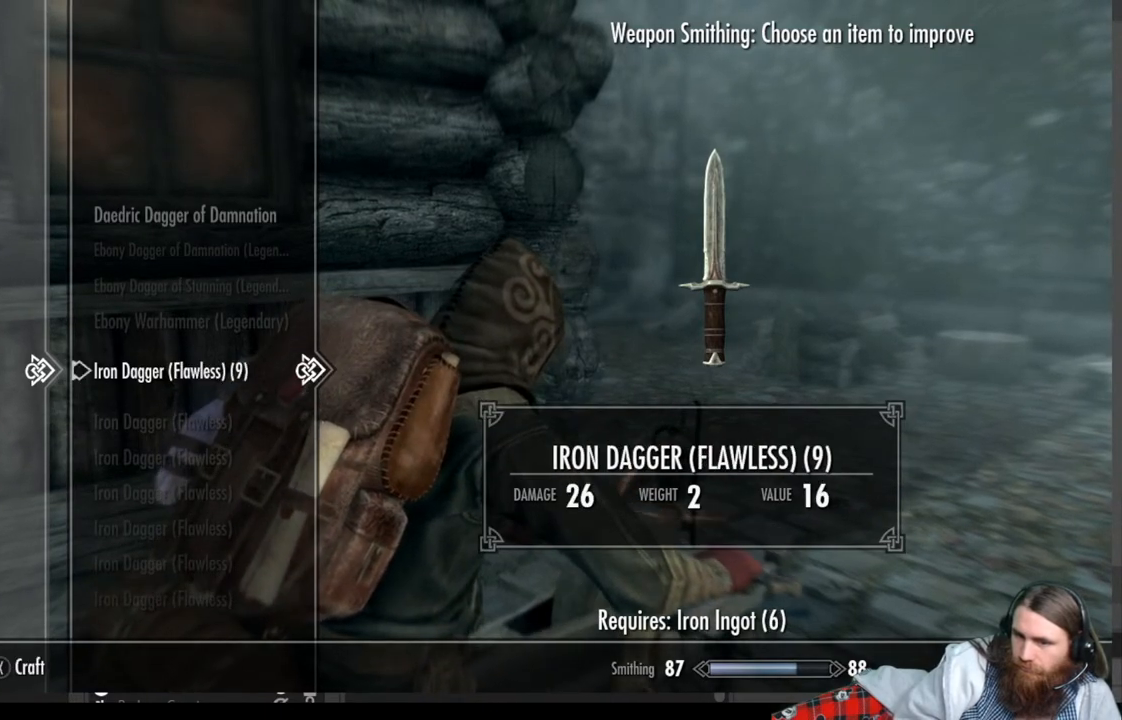
{"buttons": [], "left_stick": "center", "right_stick": "center", "events": [[133, "X", "down"], [267, "X", "up"]]}
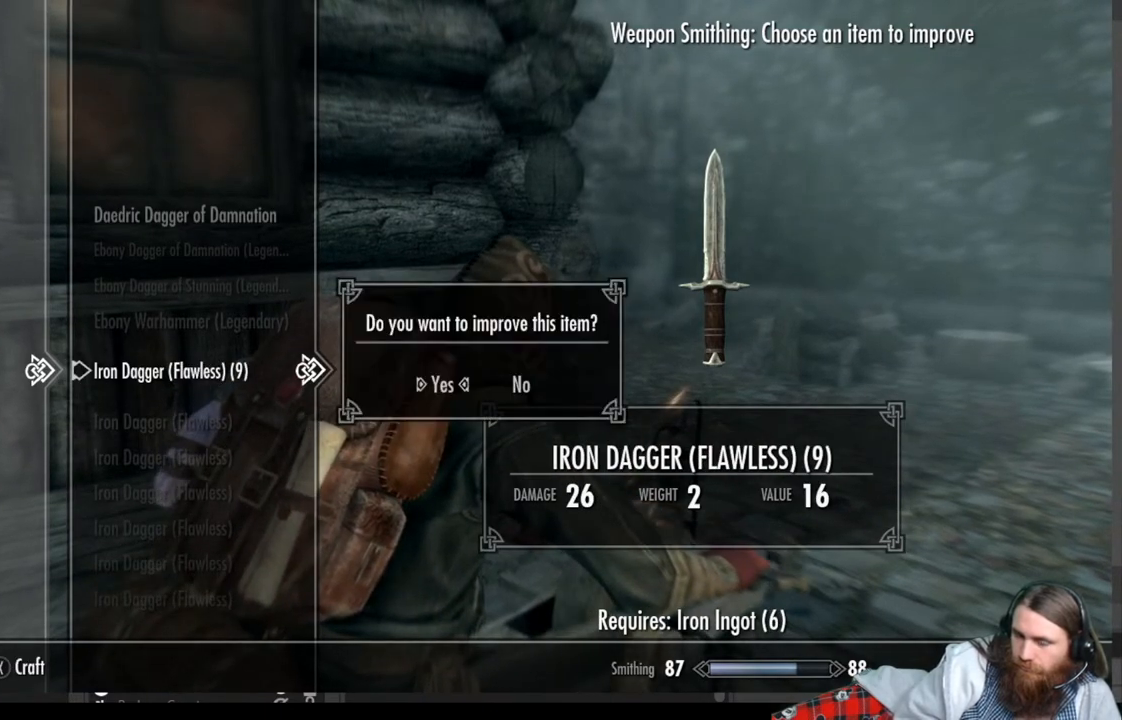
{"buttons": ["A"], "left_stick": "center", "right_stick": "center", "events": [[67, "A", "down"], [183, "A", "up"], [500, "A", "down"]]}
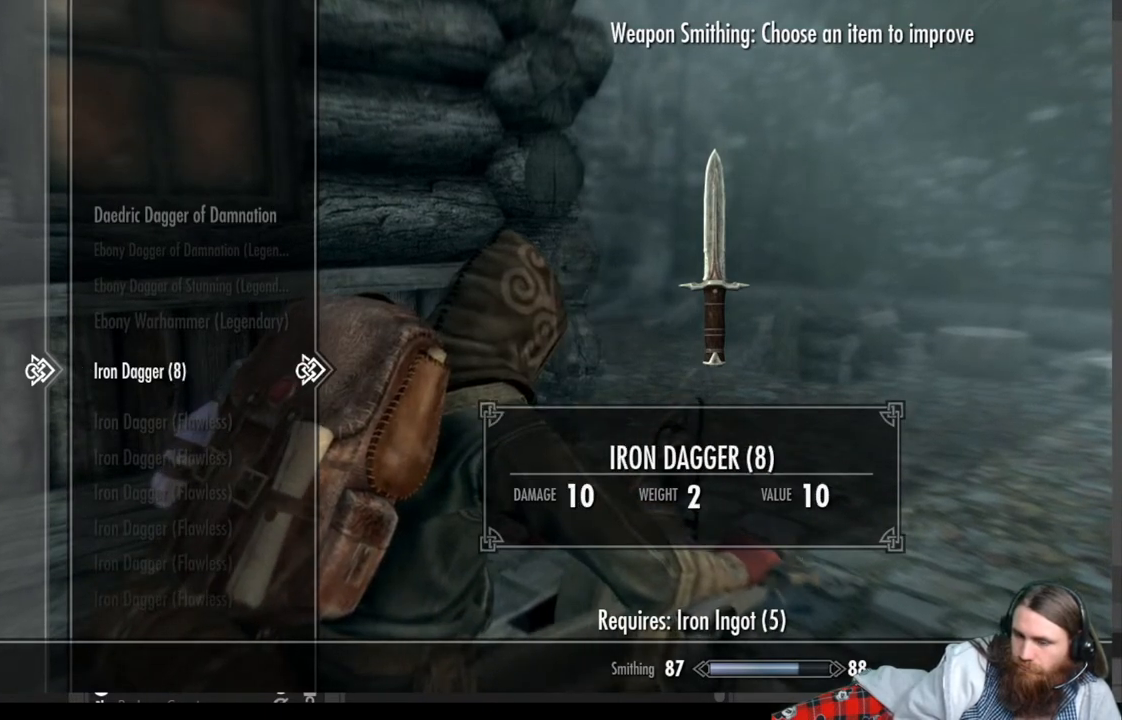
{"buttons": [], "left_stick": "center", "right_stick": "center", "events": [[117, "A", "up"], [233, "X", "down"], [367, "X", "up"]]}
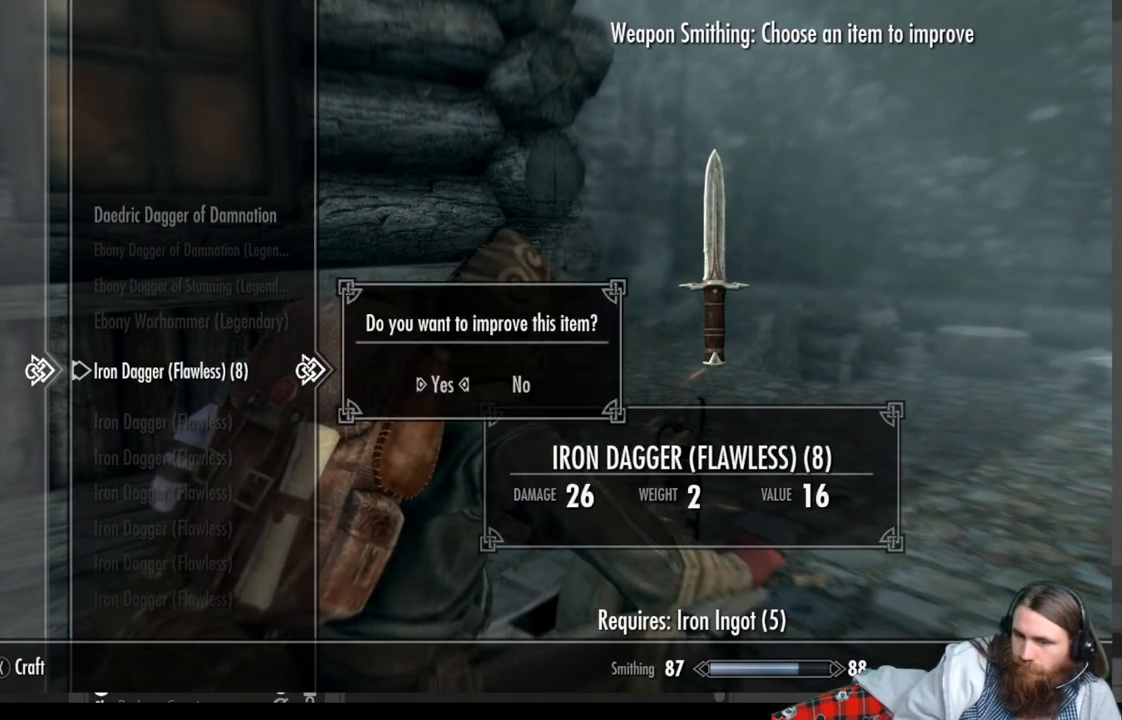
{"buttons": [], "left_stick": "center", "right_stick": "center", "events": [[50, "A", "down"], [183, "A", "up"]]}
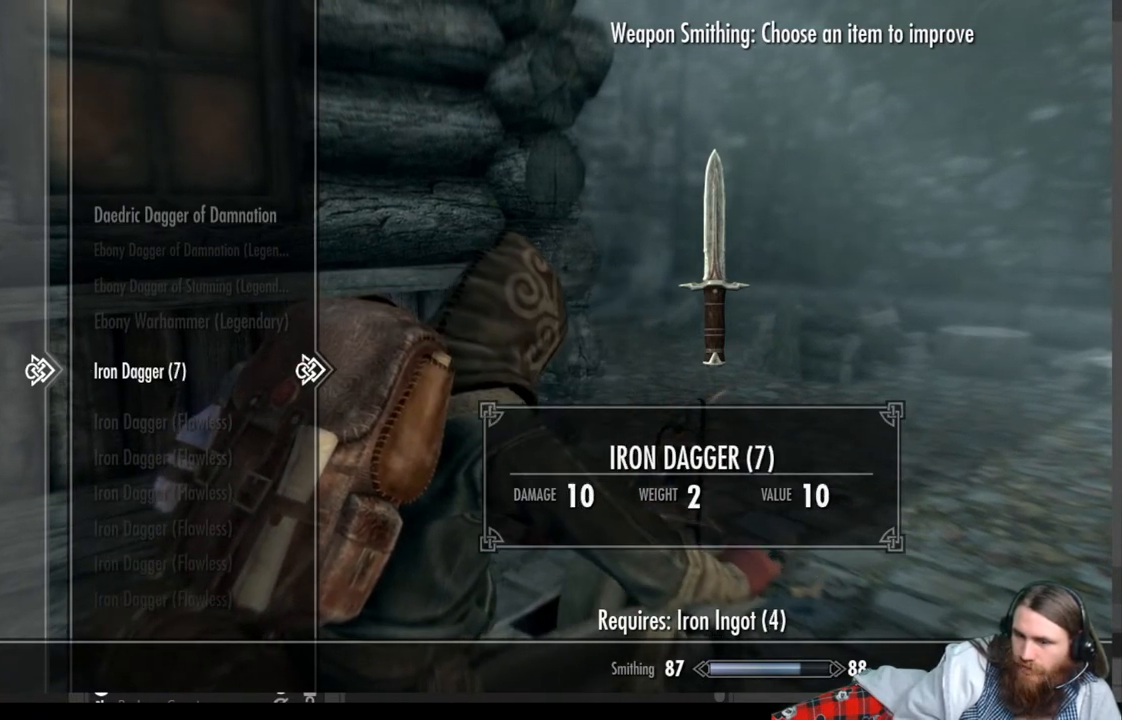
{"buttons": [], "left_stick": "center", "right_stick": "center", "events": [[17, "A", "down"], [150, "A", "up"], [300, "X", "down"], [383, "X", "up"]]}
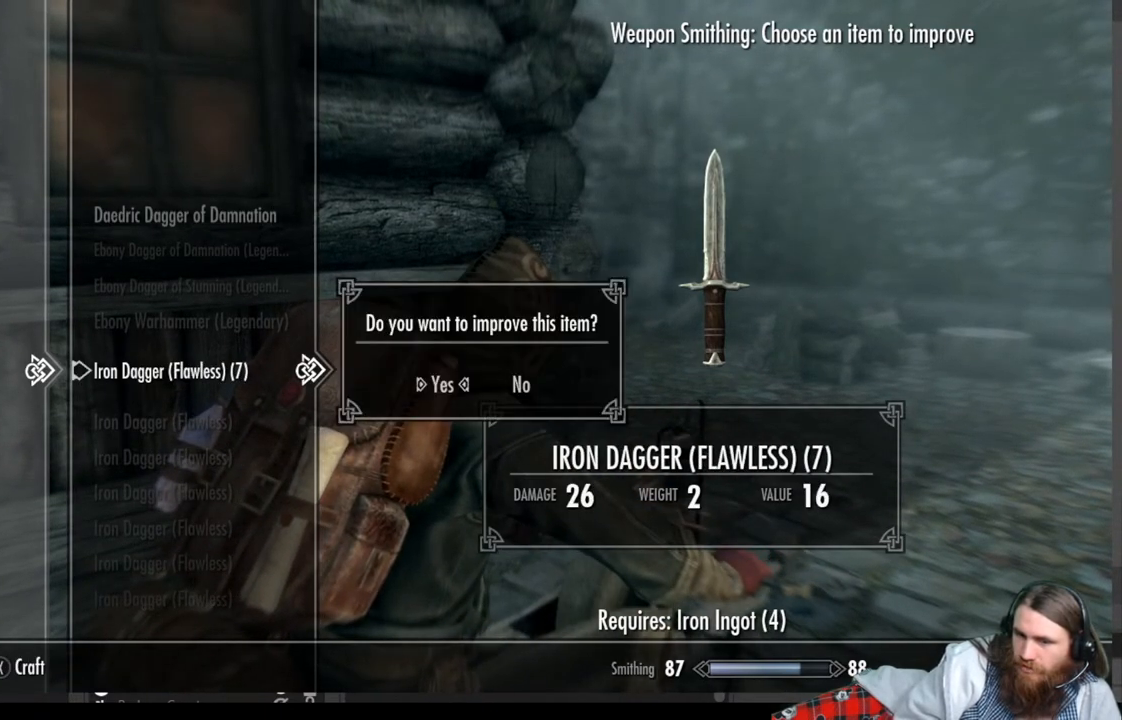
{"buttons": [], "left_stick": "center", "right_stick": "center", "events": [[83, "A", "down"], [217, "A", "up"]]}
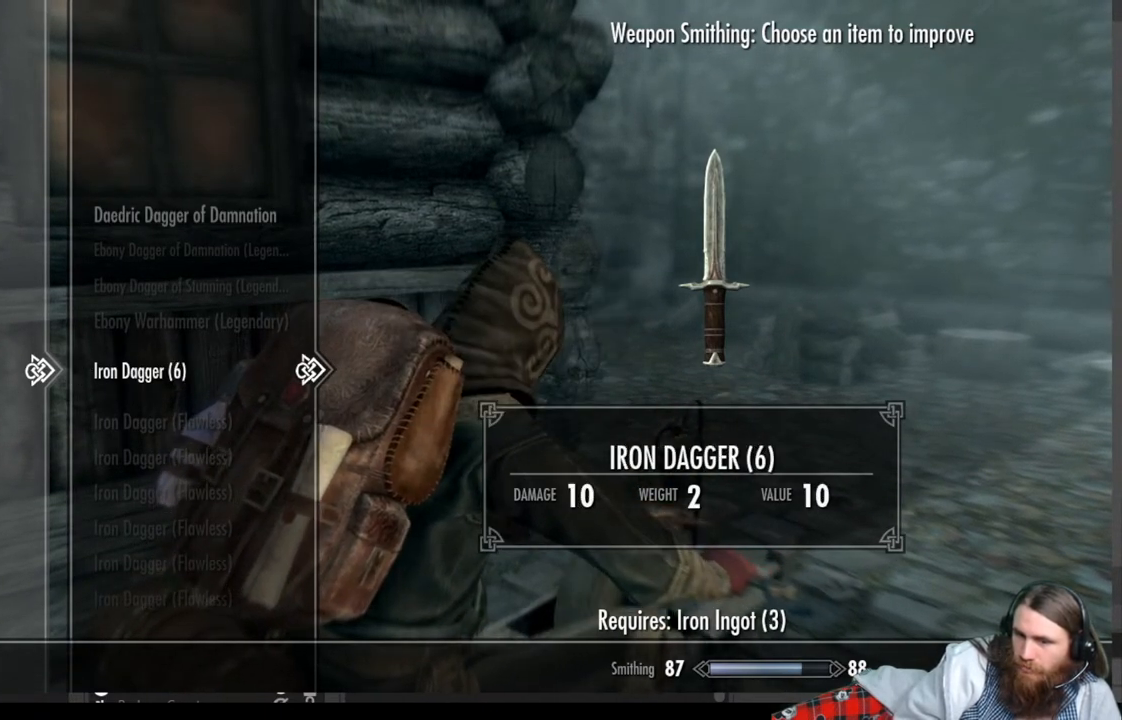
{"buttons": [], "left_stick": "center", "right_stick": "center", "events": [[17, "A", "down"], [150, "A", "up"], [300, "X", "down"], [417, "X", "up"]]}
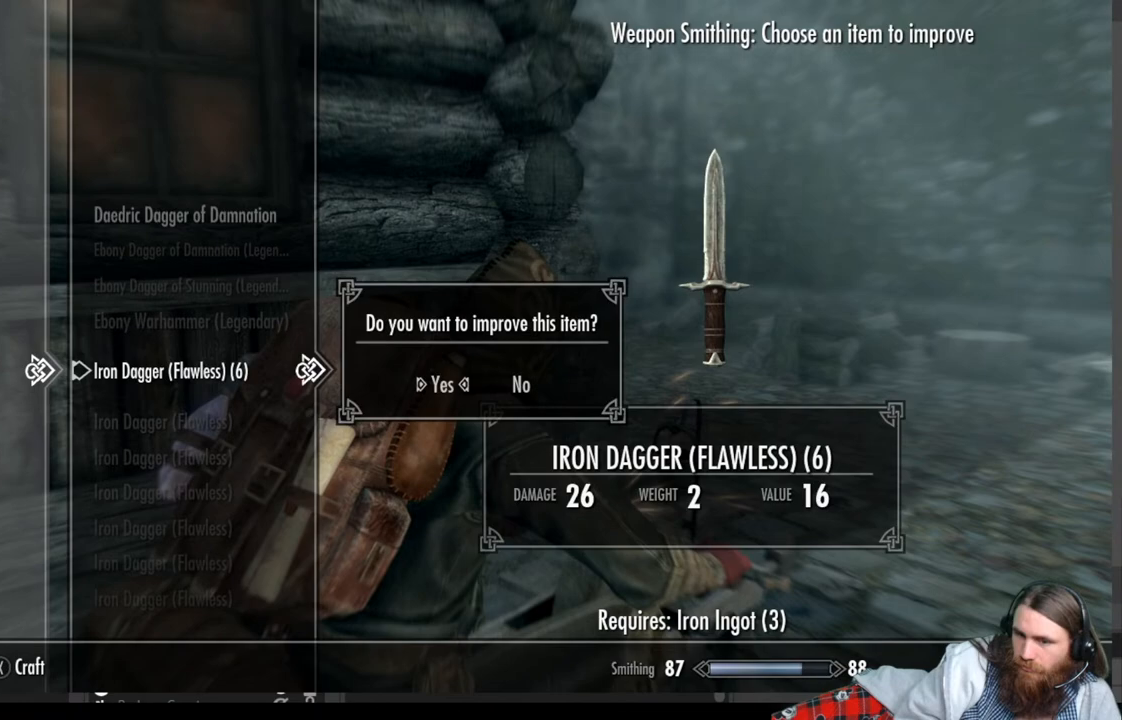
{"buttons": [], "left_stick": "center", "right_stick": "center", "events": [[200, "A", "down"], [350, "A", "up"]]}
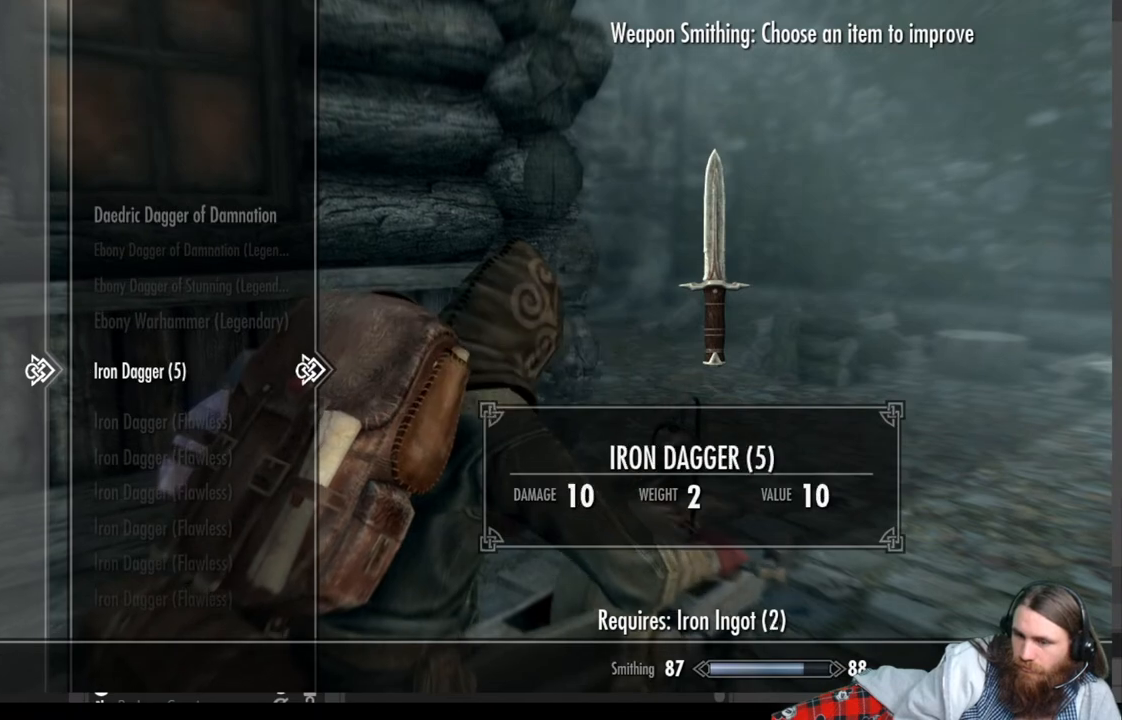
{"buttons": ["X"], "left_stick": "center", "right_stick": "center", "events": [[133, "A", "down"], [267, "A", "up"], [400, "X", "down"]]}
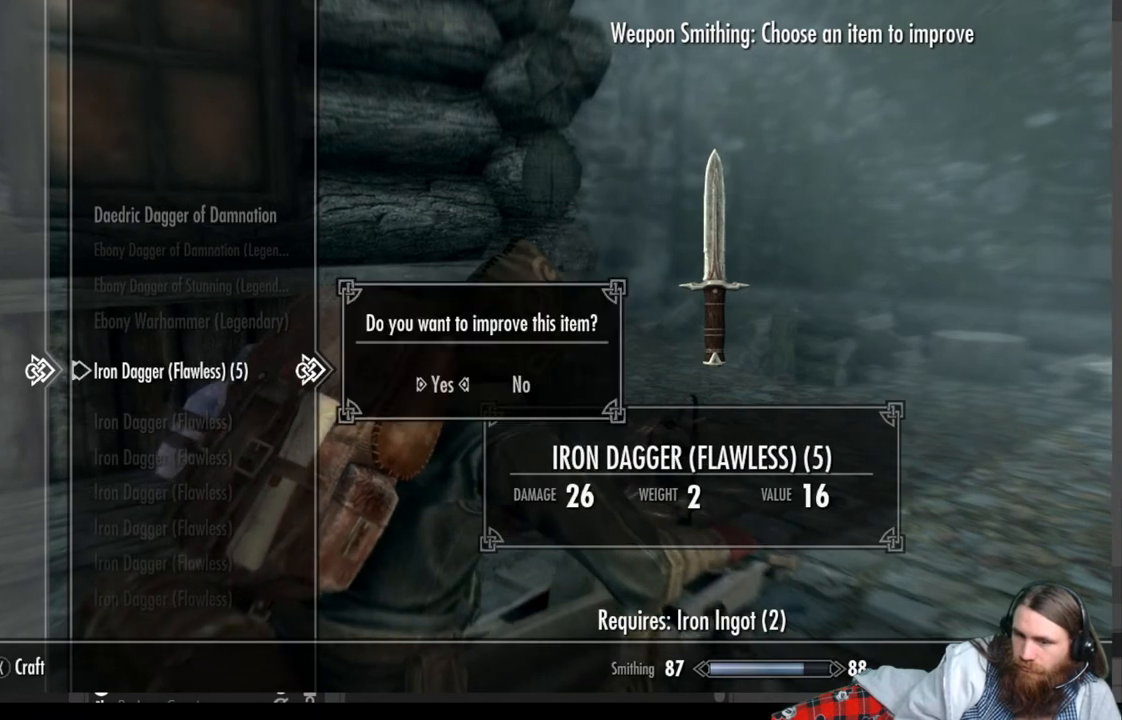
{"buttons": [], "left_stick": "center", "right_stick": "center", "events": [[33, "X", "up"], [250, "A", "down"], [400, "A", "up"]]}
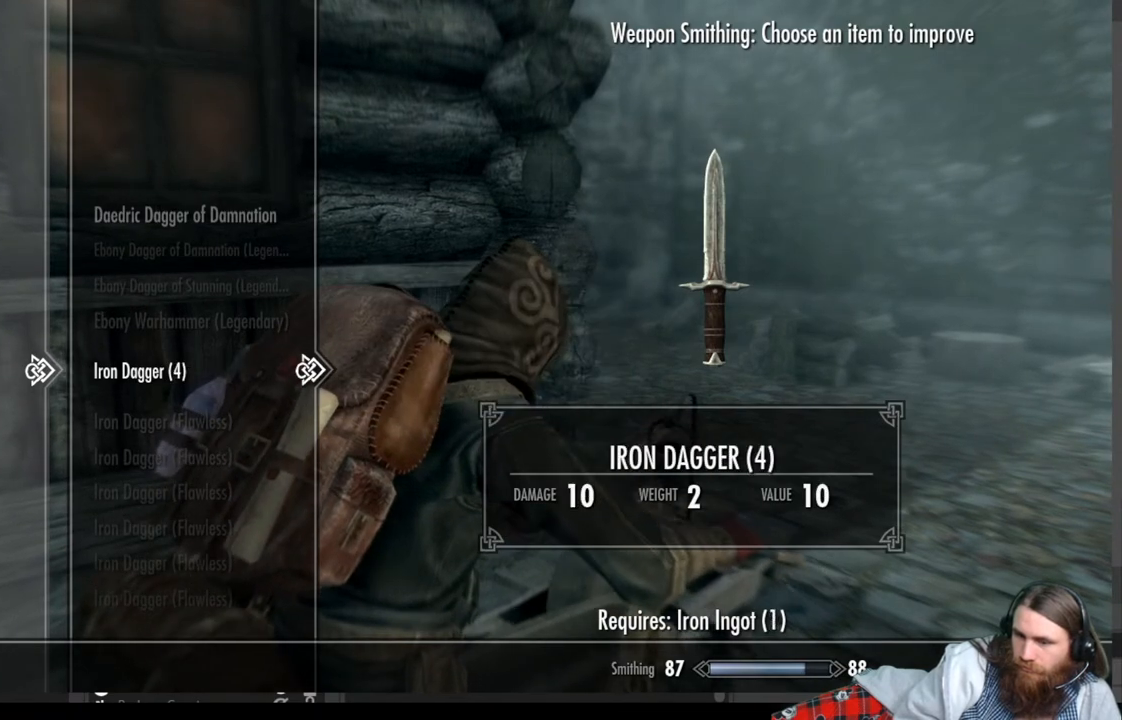
{"buttons": ["X"], "left_stick": "center", "right_stick": "center", "events": [[183, "A", "down"], [283, "A", "up"], [400, "X", "down"]]}
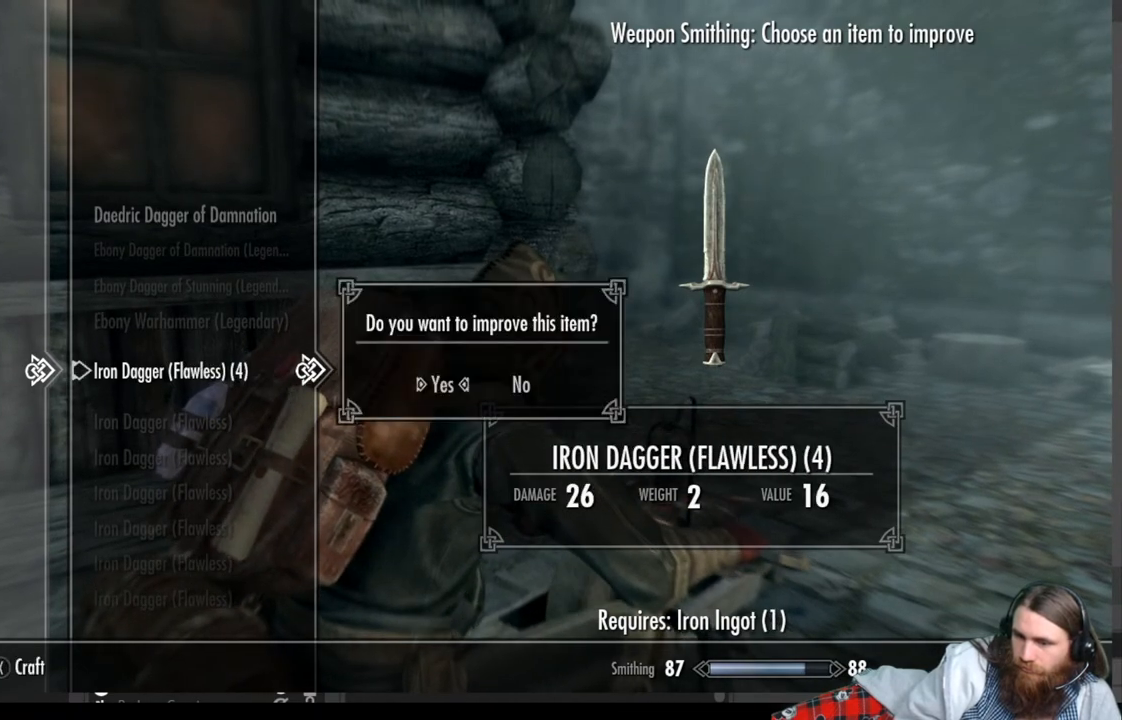
{"buttons": [], "left_stick": "center", "right_stick": "center", "events": [[33, "X", "up"]]}
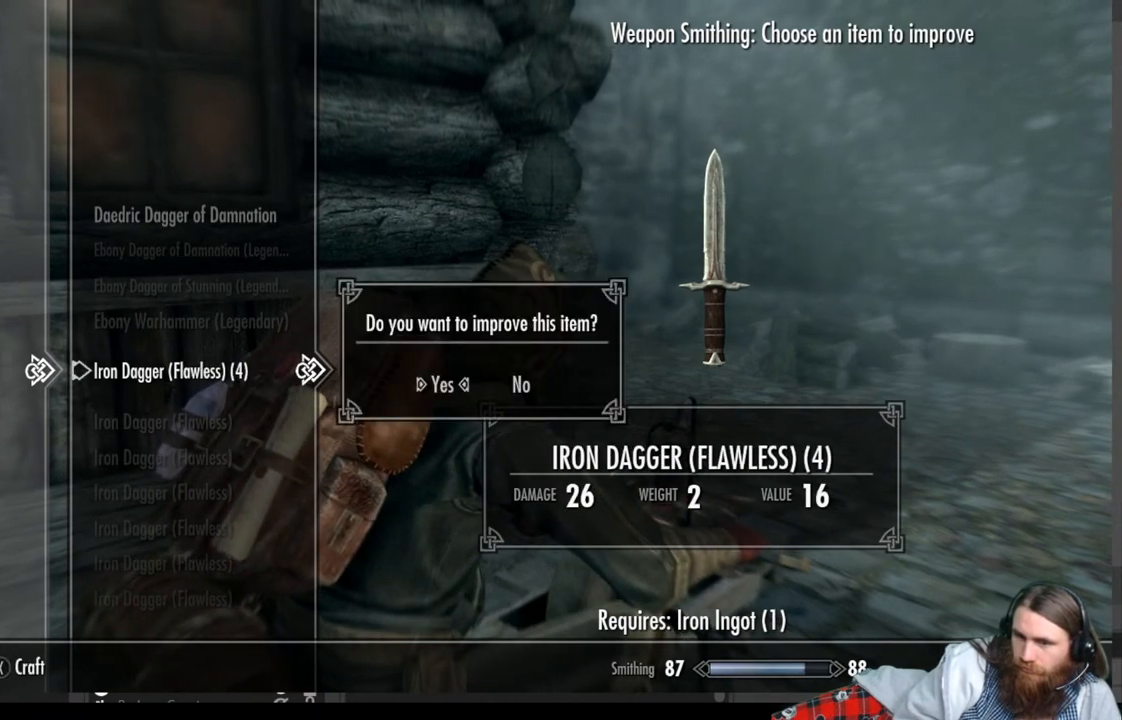
{"buttons": [], "left_stick": "center", "right_stick": "center", "events": []}
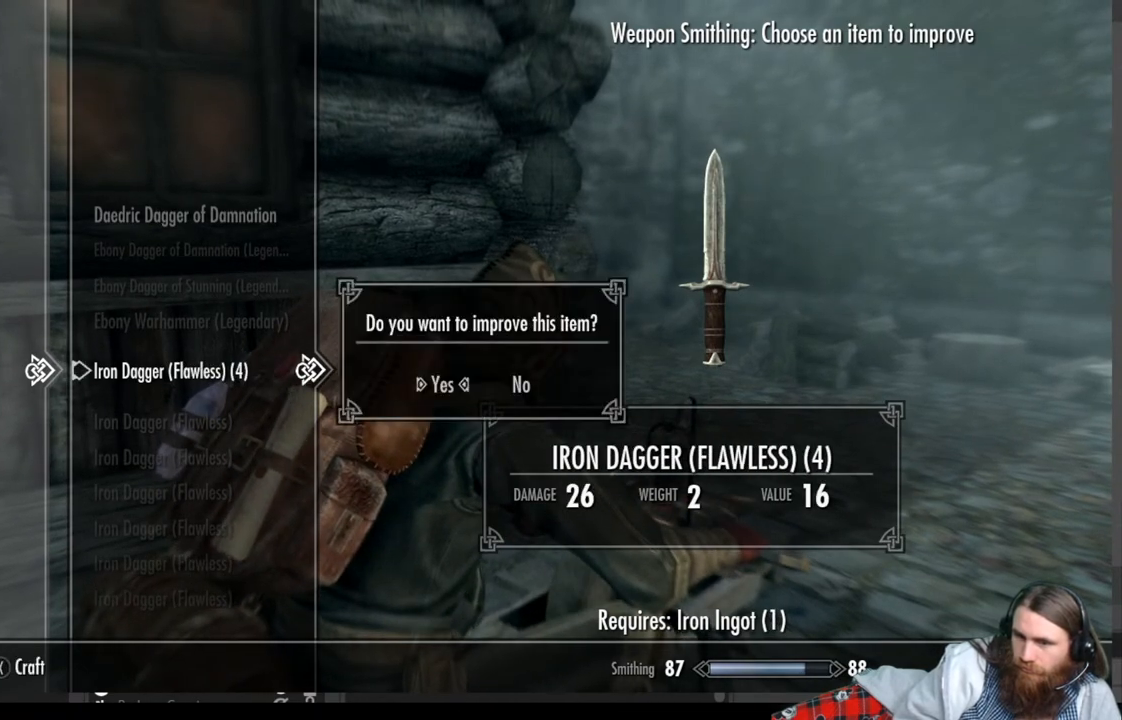
{"buttons": [], "left_stick": "center", "right_stick": "center", "events": [[283, "A", "down"], [467, "A", "up"]]}
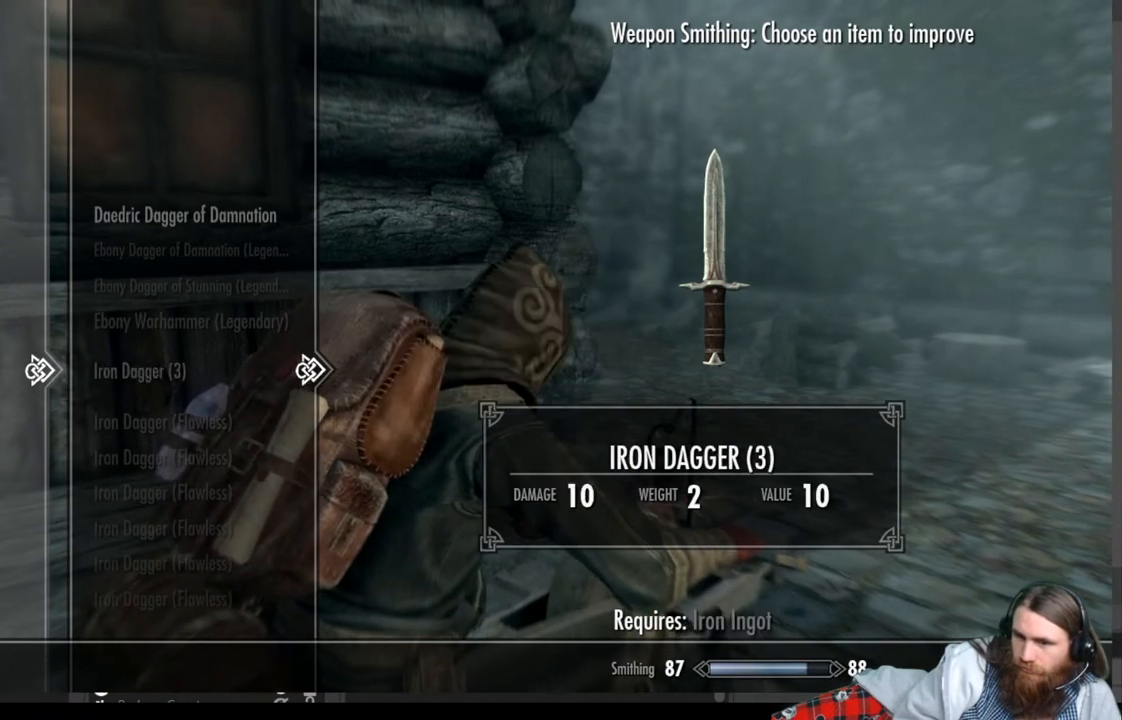
{"buttons": [], "left_stick": "center", "right_stick": "center", "events": [[183, "DPAD_UP", "down"], [267, "DPAD_UP", "up"], [367, "DPAD_UP", "down"], [467, "DPAD_UP", "up"]]}
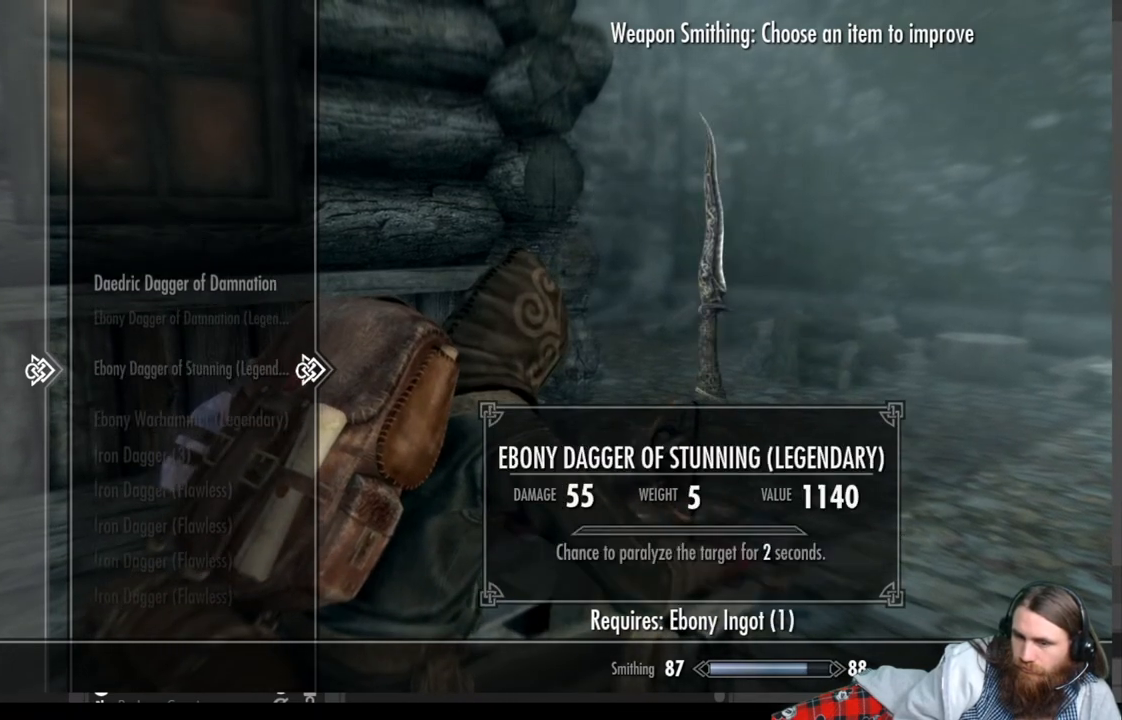
{"buttons": [], "left_stick": "center", "right_stick": "center", "events": [[33, "DPAD_UP", "down"], [133, "DPAD_UP", "up"], [217, "DPAD_UP", "down"], [317, "DPAD_UP", "up"]]}